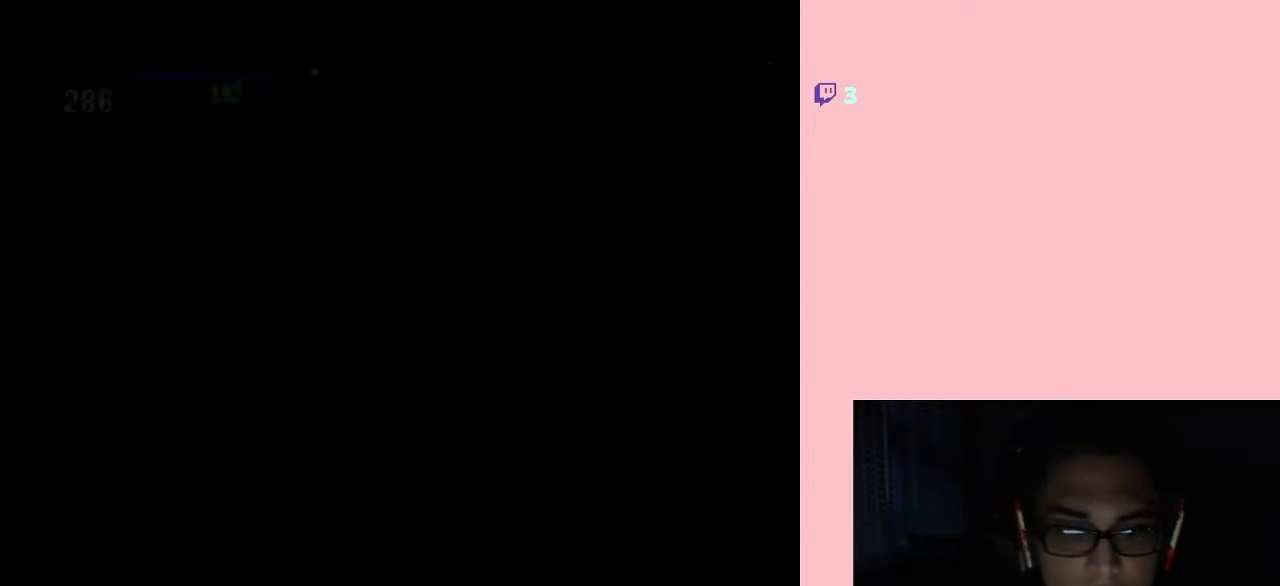
Gameplay with a controller (Nintendo layout); each line is a JSON object with the inputs held at the frame after it (dt_ms = milliseconds from this image to that frame). "events" lists button and stick changes between this image and that frame as [ms after this image, input, new state], when the widget could be followed in between. Not read: L2 L3 R2 R3.
{"dt_ms": 500, "buttons": ["X"], "left_stick": "center", "right_stick": "center", "events": [[150, "X", "down"], [267, "X", "up"], [417, "X", "down"]]}
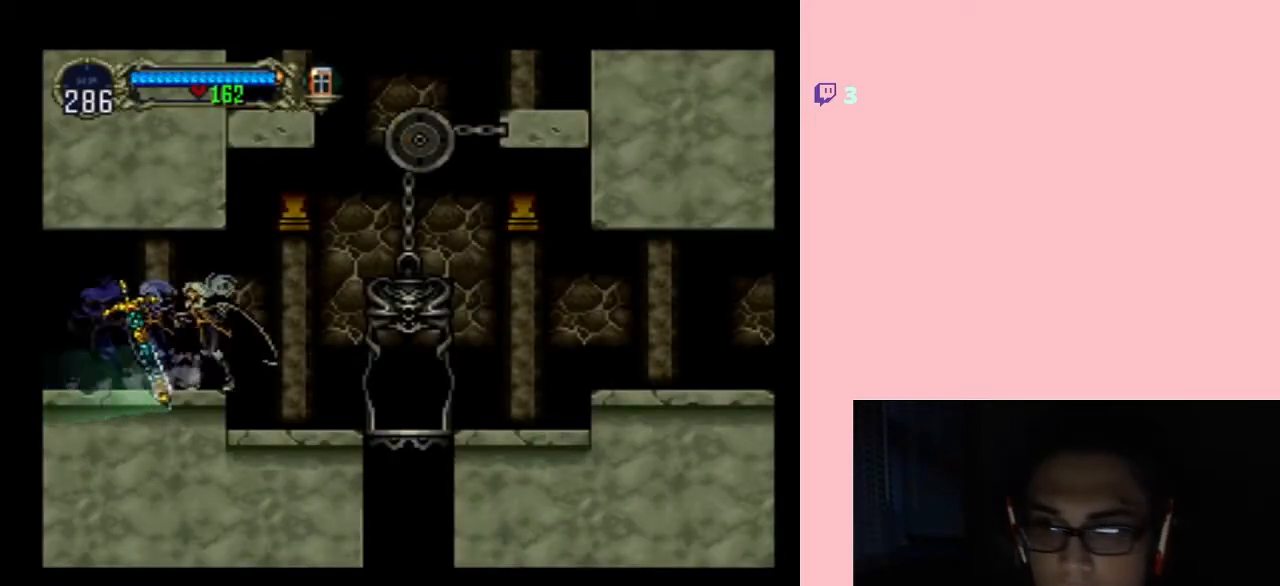
{"dt_ms": 500, "buttons": ["B", "DPAD_RIGHT"], "left_stick": "center", "right_stick": "center", "events": [[50, "X", "up"], [233, "DPAD_RIGHT", "down"], [367, "B", "down"]]}
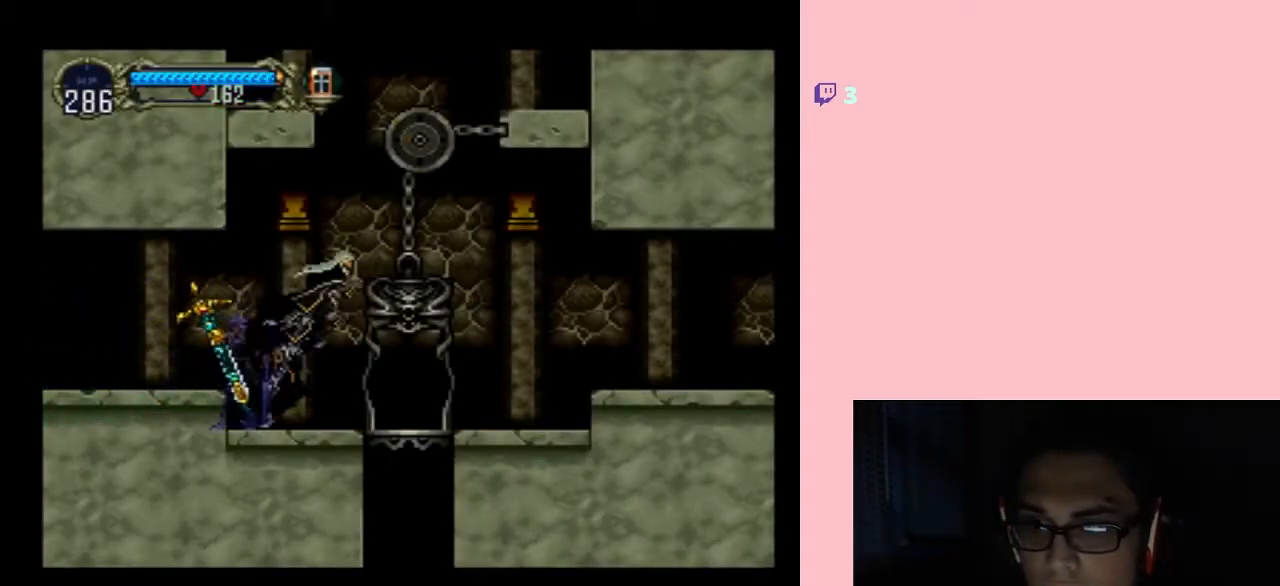
{"dt_ms": 500, "buttons": ["DPAD_RIGHT"], "left_stick": "center", "right_stick": "center", "events": [[233, "B", "up"]]}
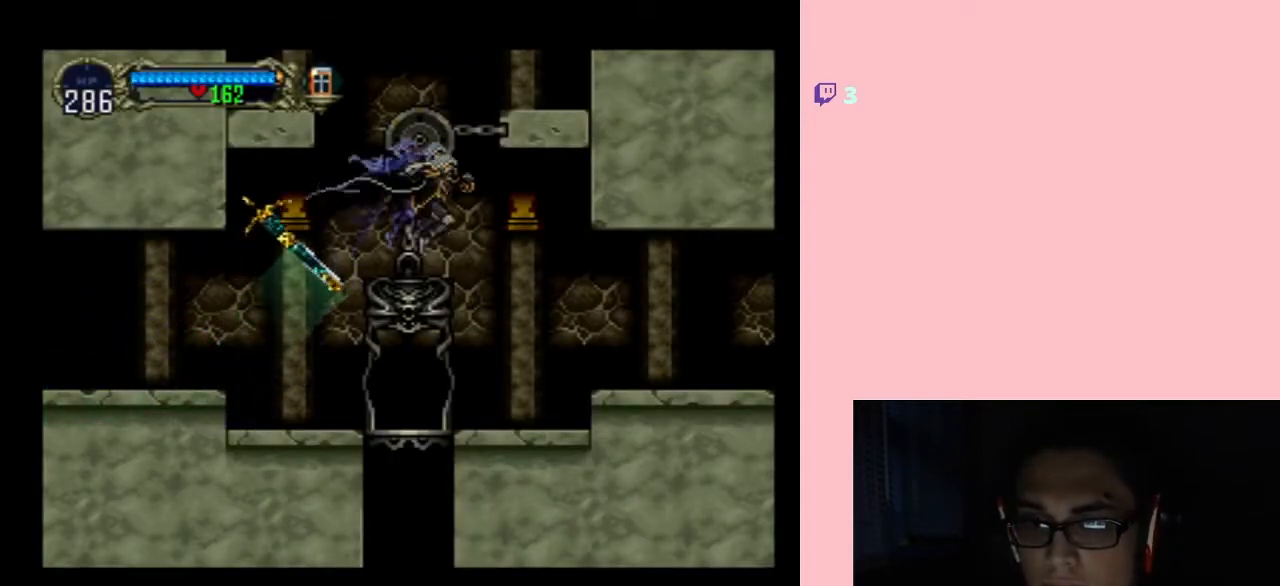
{"dt_ms": 500, "buttons": ["X", "DPAD_LEFT"], "left_stick": "center", "right_stick": "center", "events": [[333, "DPAD_UP", "down"], [367, "DPAD_LEFT", "down"], [367, "DPAD_UP", "up"], [417, "DPAD_RIGHT", "up"], [500, "X", "down"]]}
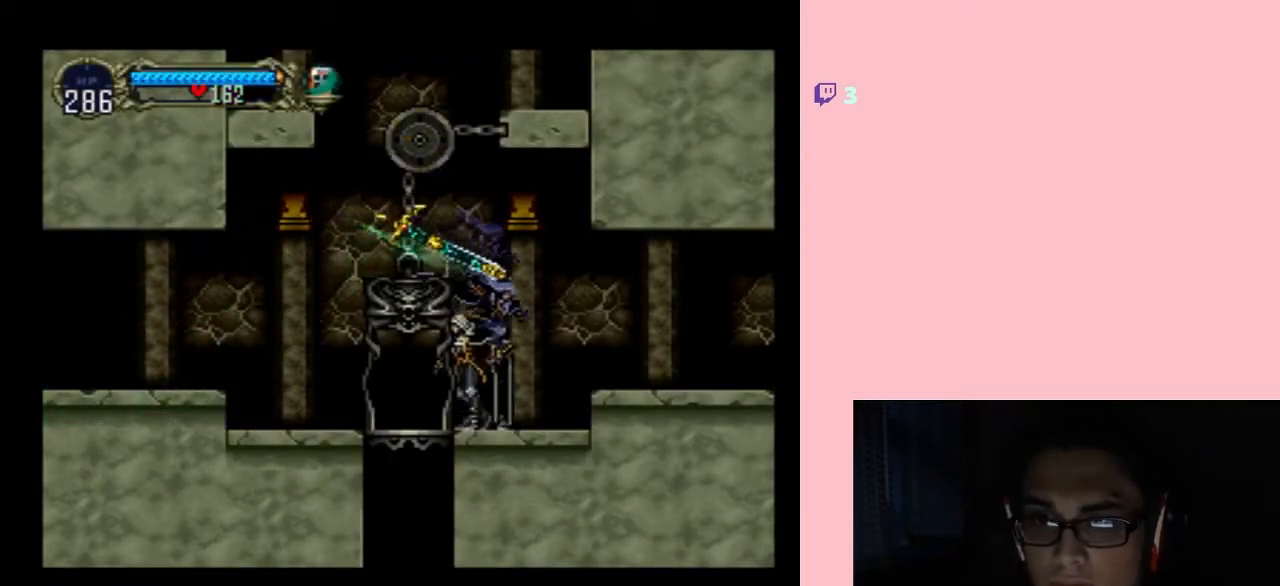
{"dt_ms": 500, "buttons": ["DPAD_RIGHT"], "left_stick": "center", "right_stick": "center", "events": [[17, "DPAD_LEFT", "up"], [83, "X", "up"], [117, "DPAD_RIGHT", "down"], [150, "B", "down"], [267, "B", "up"]]}
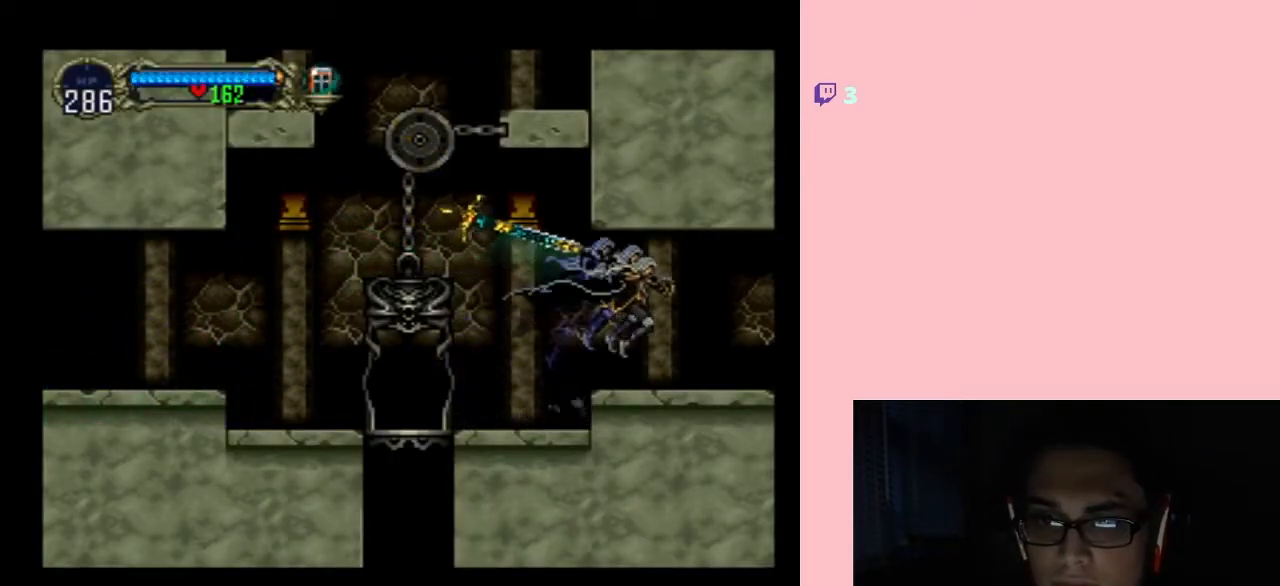
{"dt_ms": 500, "buttons": ["X"], "left_stick": "center", "right_stick": "center", "events": [[100, "DPAD_LEFT", "down"], [200, "X", "down"], [233, "DPAD_LEFT", "up"], [300, "X", "up"], [367, "DPAD_RIGHT", "up"], [500, "X", "down"]]}
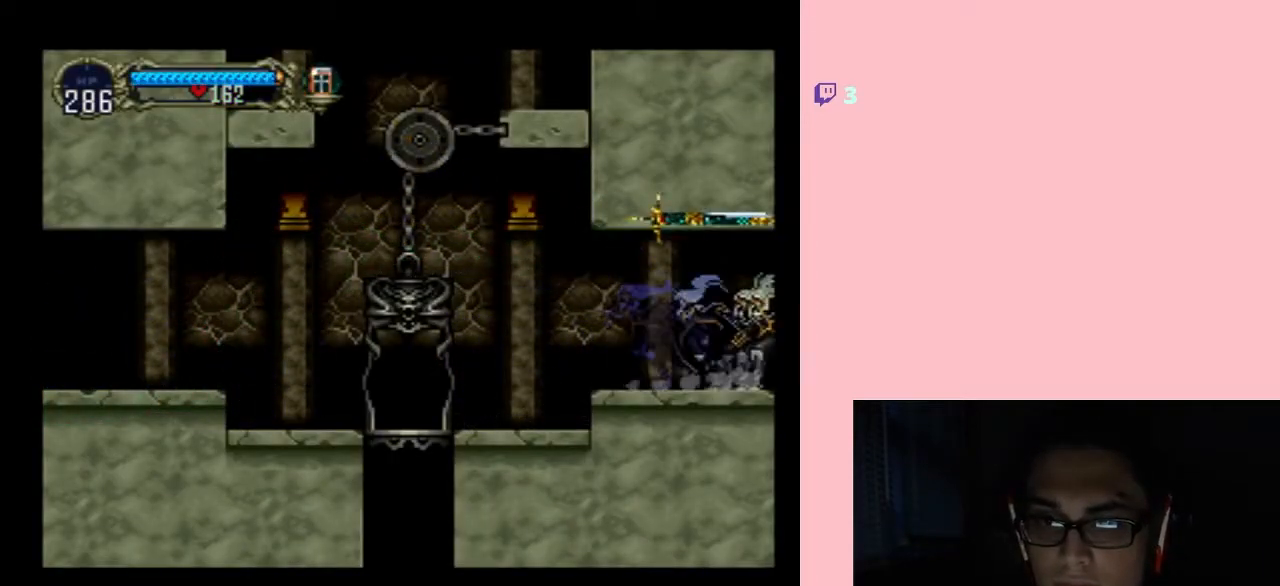
{"dt_ms": 500, "buttons": [], "left_stick": "center", "right_stick": "center", "events": [[117, "X", "up"], [367, "X", "down"], [483, "X", "up"]]}
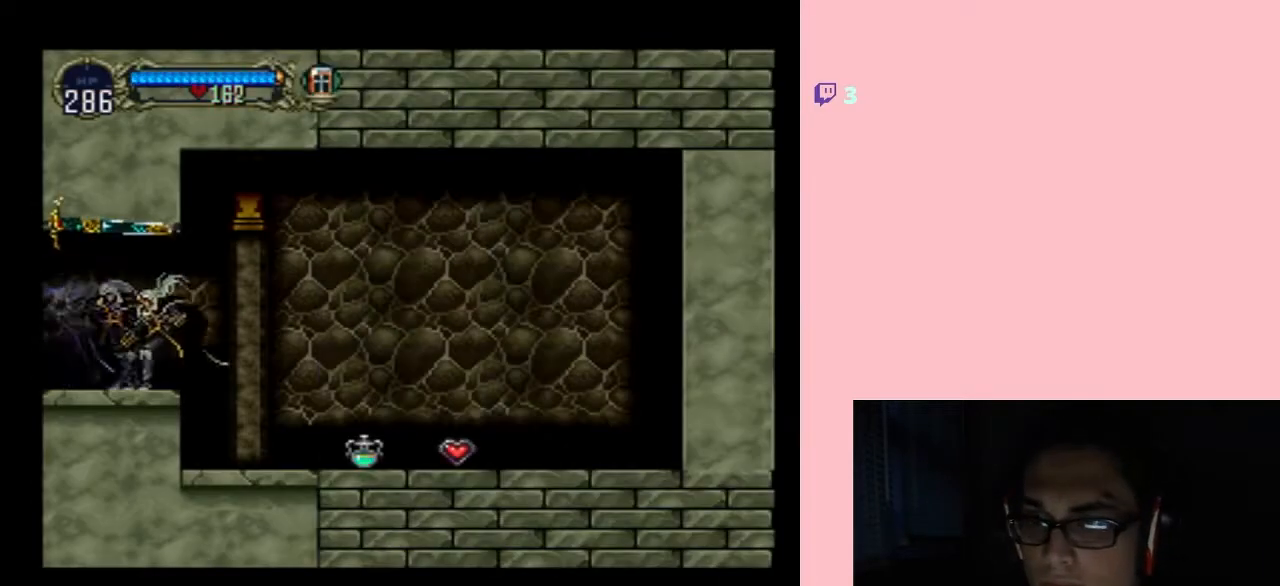
{"dt_ms": 500, "buttons": ["DPAD_RIGHT"], "left_stick": "center", "right_stick": "center", "events": [[200, "DPAD_RIGHT", "down"]]}
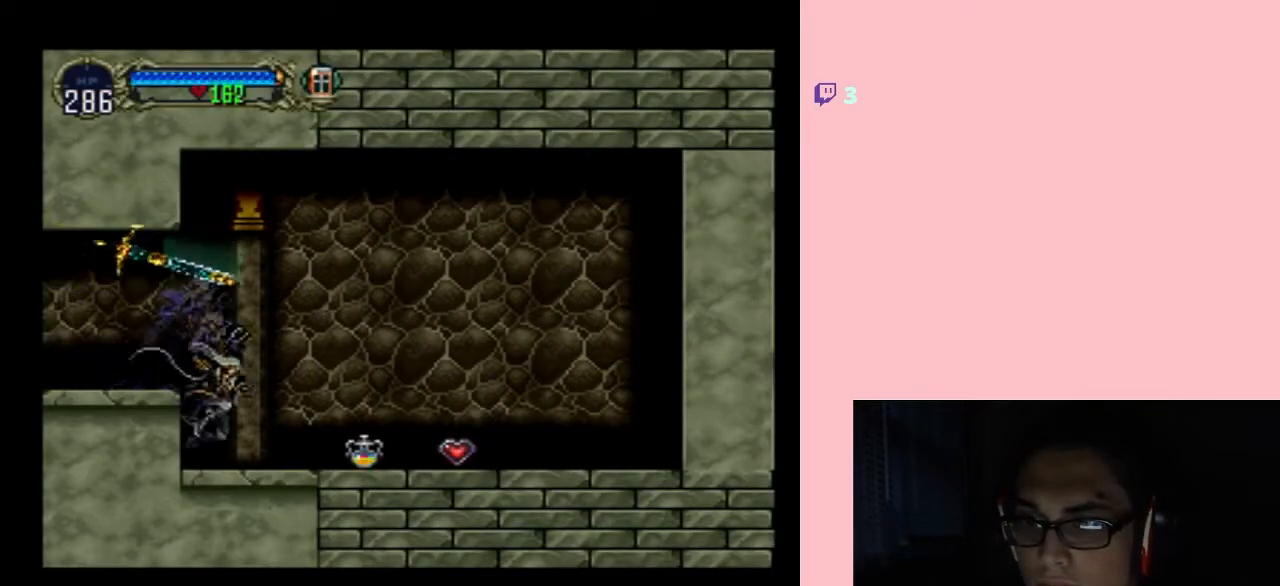
{"dt_ms": 500, "buttons": ["X", "DPAD_RIGHT"], "left_stick": "center", "right_stick": "center", "events": [[300, "DPAD_LEFT", "down"], [400, "X", "down"], [417, "DPAD_LEFT", "up"]]}
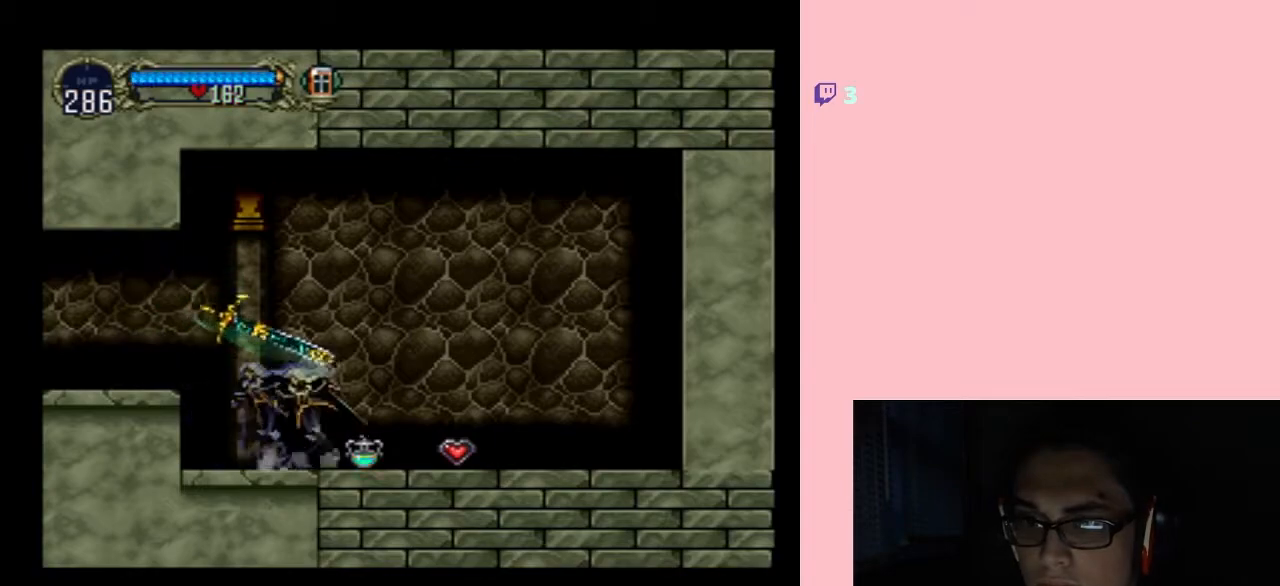
{"dt_ms": 500, "buttons": [], "left_stick": "center", "right_stick": "center", "events": [[17, "X", "up"], [167, "X", "down"], [283, "DPAD_RIGHT", "up"], [333, "X", "up"]]}
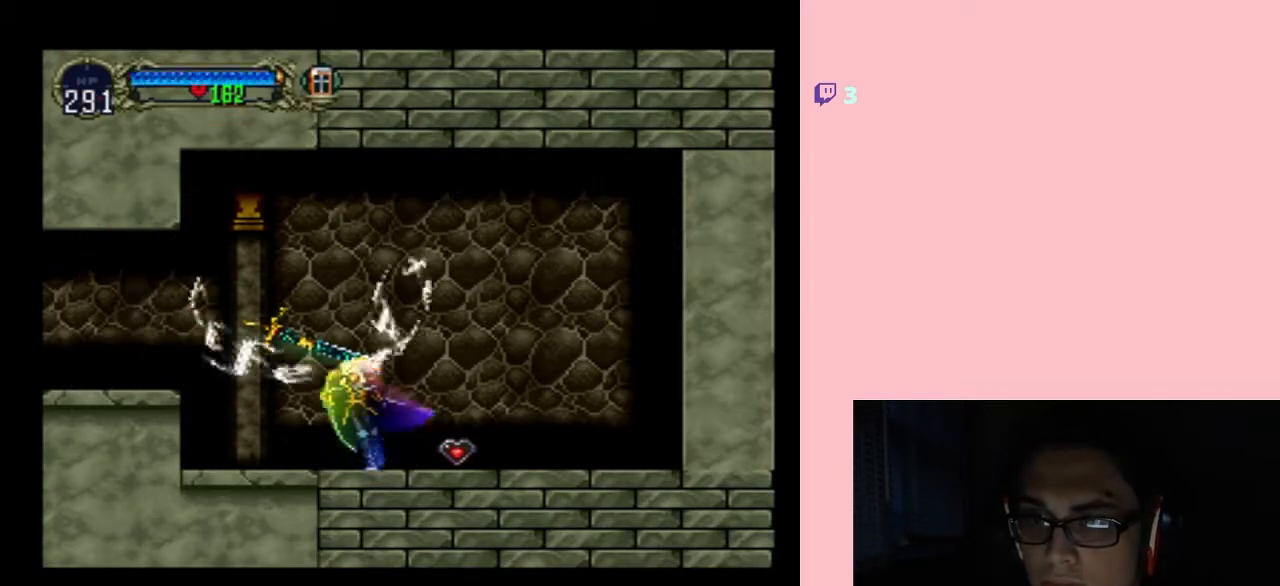
{"dt_ms": 500, "buttons": [], "left_stick": "center", "right_stick": "center", "events": [[17, "X", "down"], [150, "X", "up"], [333, "X", "down"], [450, "X", "up"]]}
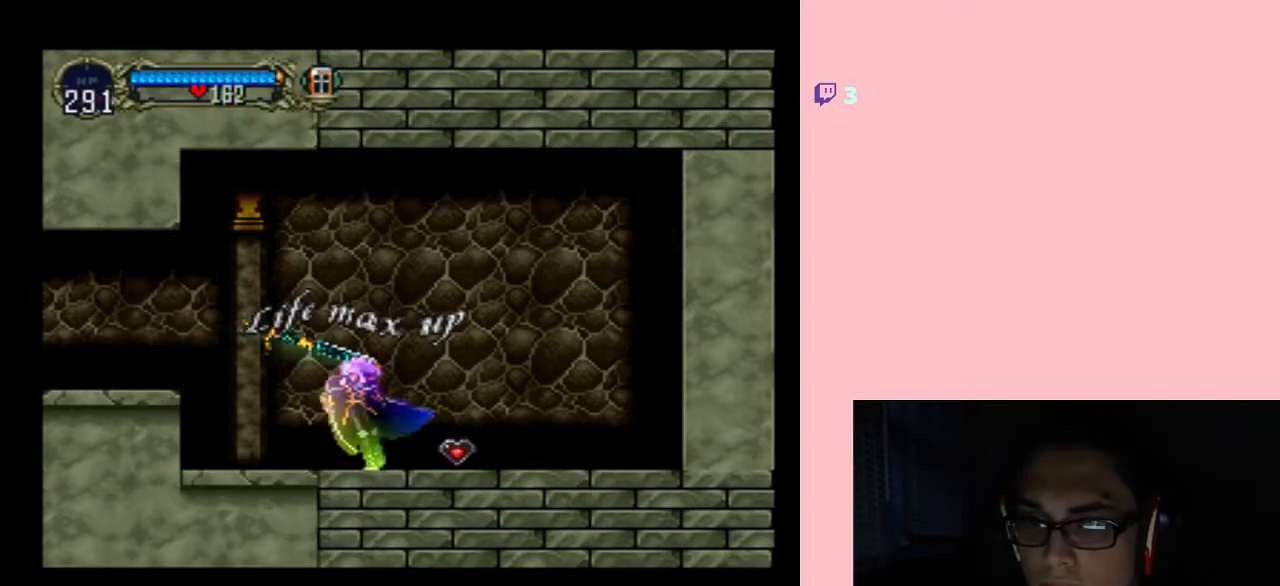
{"dt_ms": 500, "buttons": ["X"], "left_stick": "center", "right_stick": "center", "events": [[50, "X", "down"], [183, "X", "up"], [250, "X", "down"], [400, "X", "up"], [483, "X", "down"]]}
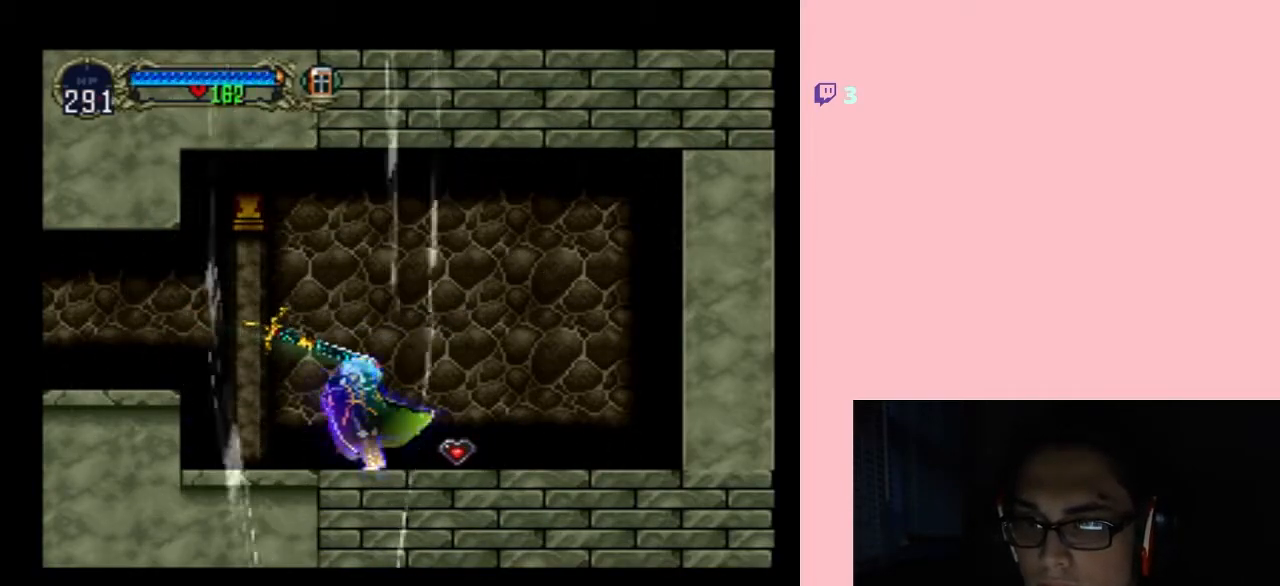
{"dt_ms": 500, "buttons": ["X"], "left_stick": "center", "right_stick": "center", "events": [[117, "X", "up"], [200, "X", "down"], [300, "X", "up"], [383, "X", "down"]]}
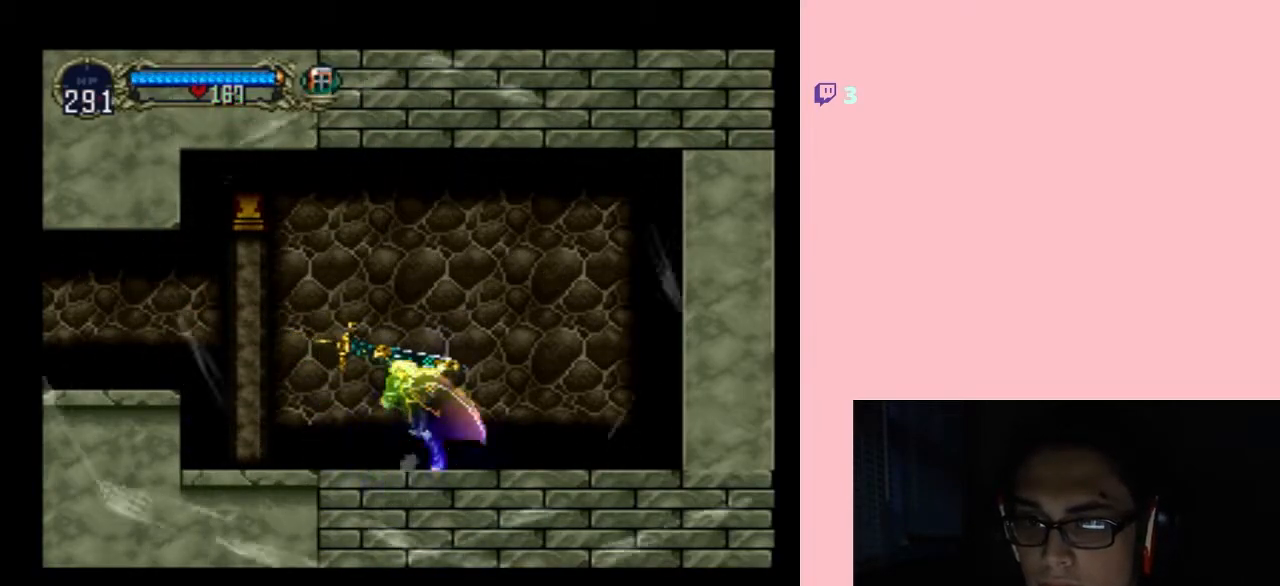
{"dt_ms": 500, "buttons": [], "left_stick": "center", "right_stick": "center", "events": [[17, "X", "up"]]}
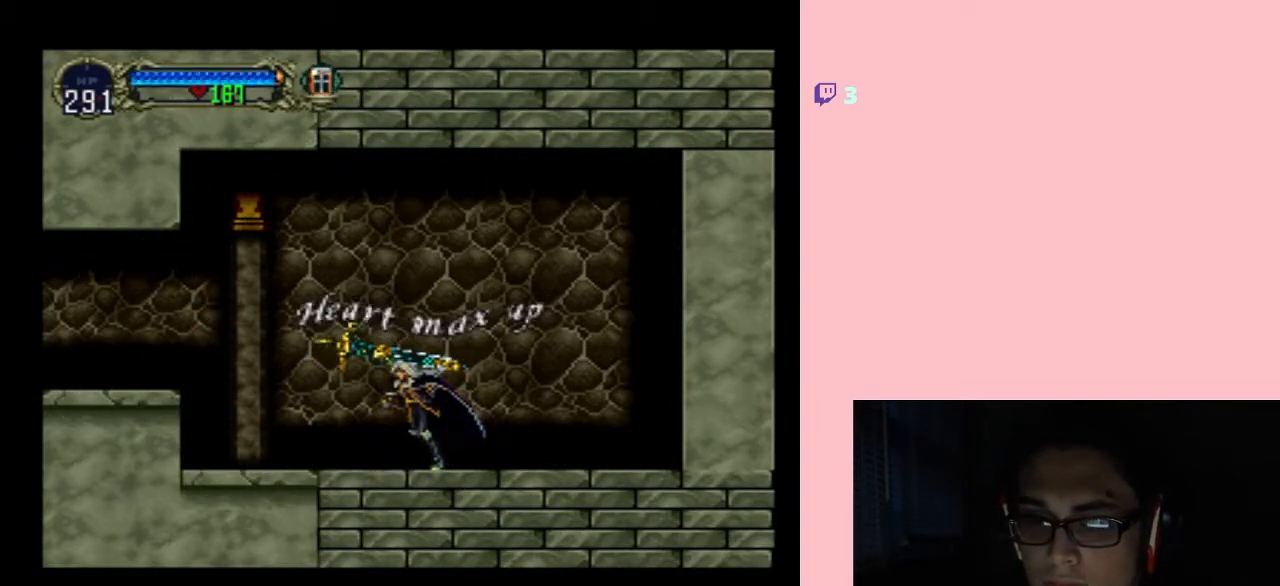
{"dt_ms": 500, "buttons": ["DPAD_RIGHT"], "left_stick": "center", "right_stick": "center", "events": [[367, "DPAD_RIGHT", "down"]]}
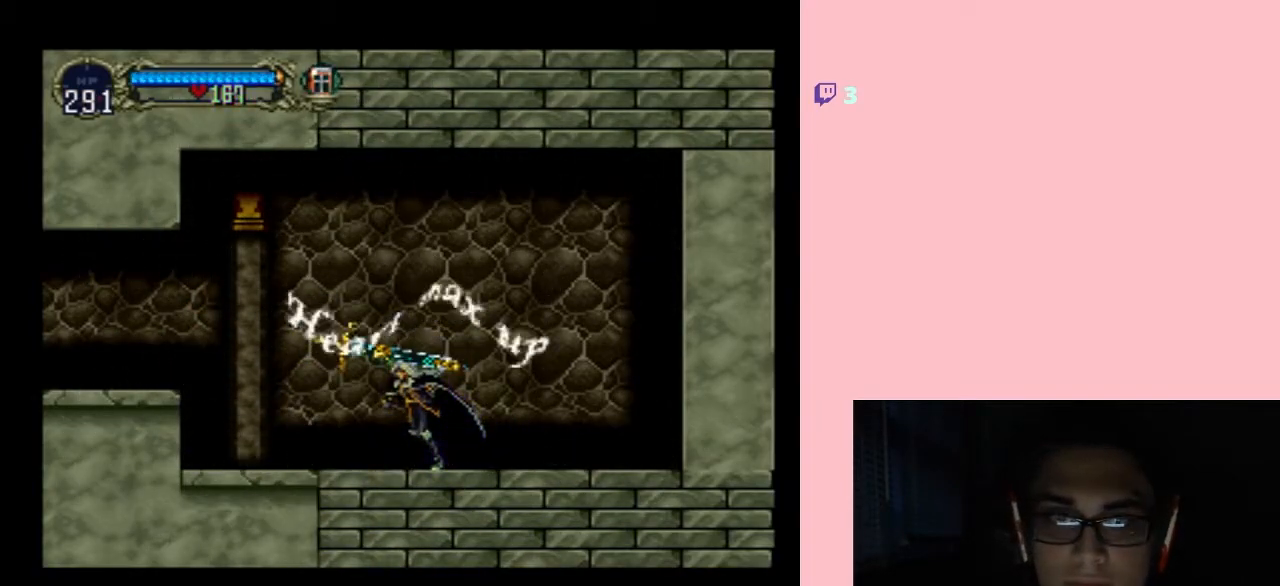
{"dt_ms": 500, "buttons": ["DPAD_RIGHT", "SELECT"], "left_stick": "center", "right_stick": "center", "events": [[117, "SELECT", "down"], [300, "SELECT", "up"], [467, "SELECT", "down"]]}
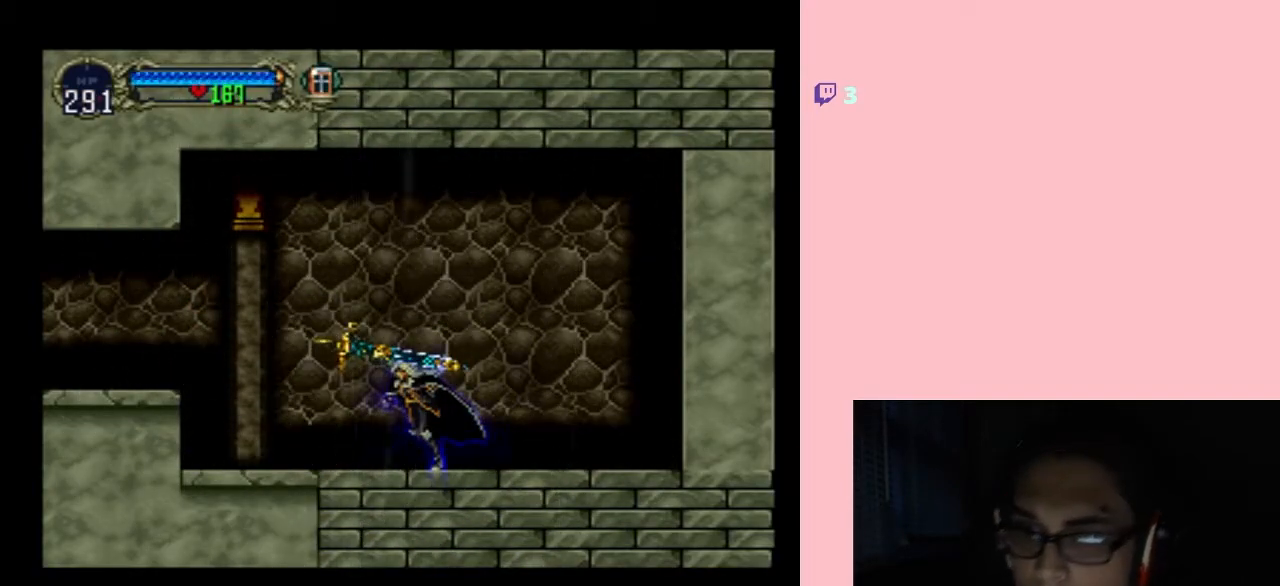
{"dt_ms": 500, "buttons": ["DPAD_RIGHT"], "left_stick": "center", "right_stick": "center", "events": [[150, "SELECT", "up"]]}
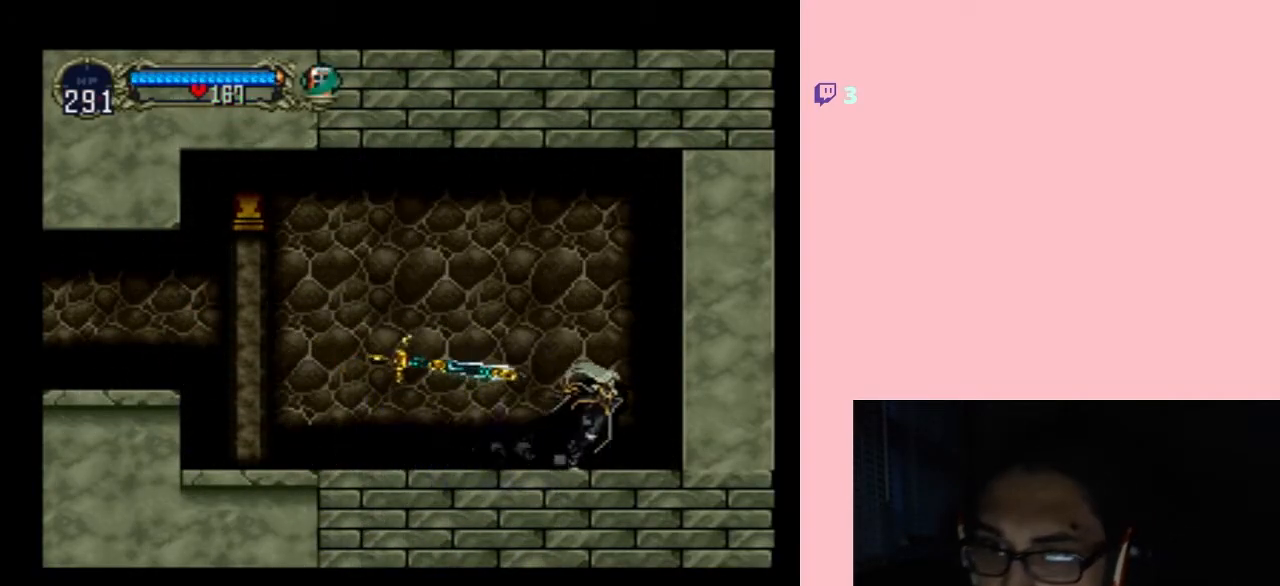
{"dt_ms": 500, "buttons": ["Y", "DPAD_DOWN"], "left_stick": "center", "right_stick": "center", "events": [[150, "DPAD_DOWN", "down"], [217, "Y", "down"], [367, "DPAD_RIGHT", "up"]]}
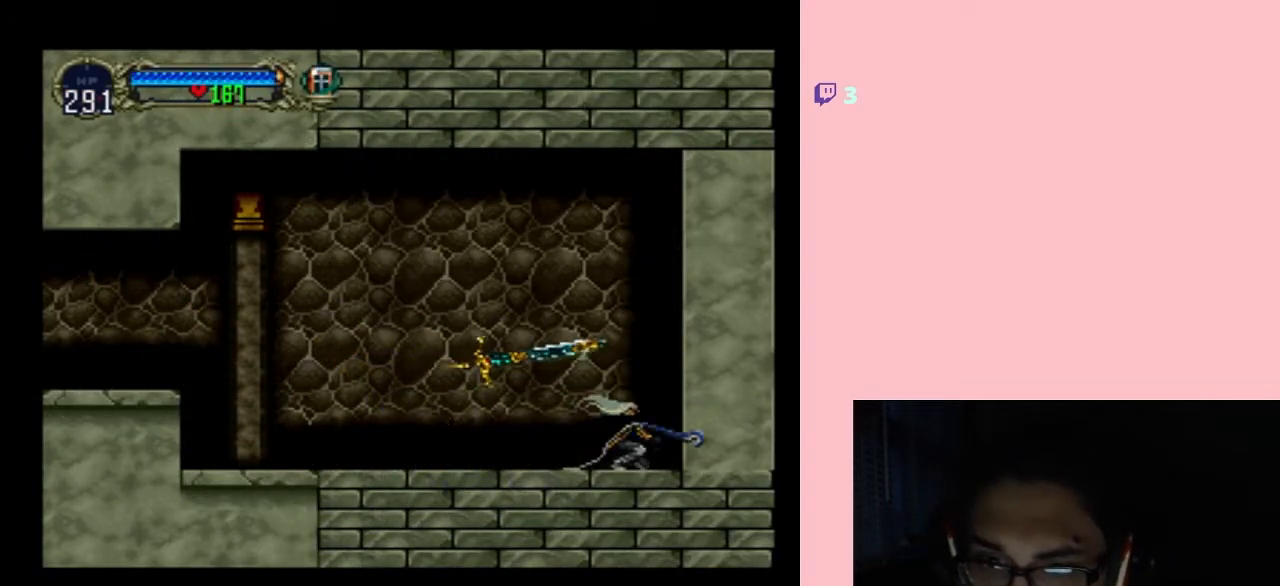
{"dt_ms": 500, "buttons": ["B", "DPAD_RIGHT"], "left_stick": "center", "right_stick": "center", "events": [[83, "DPAD_DOWN", "up"], [150, "DPAD_RIGHT", "down"], [233, "Y", "up"], [417, "B", "down"]]}
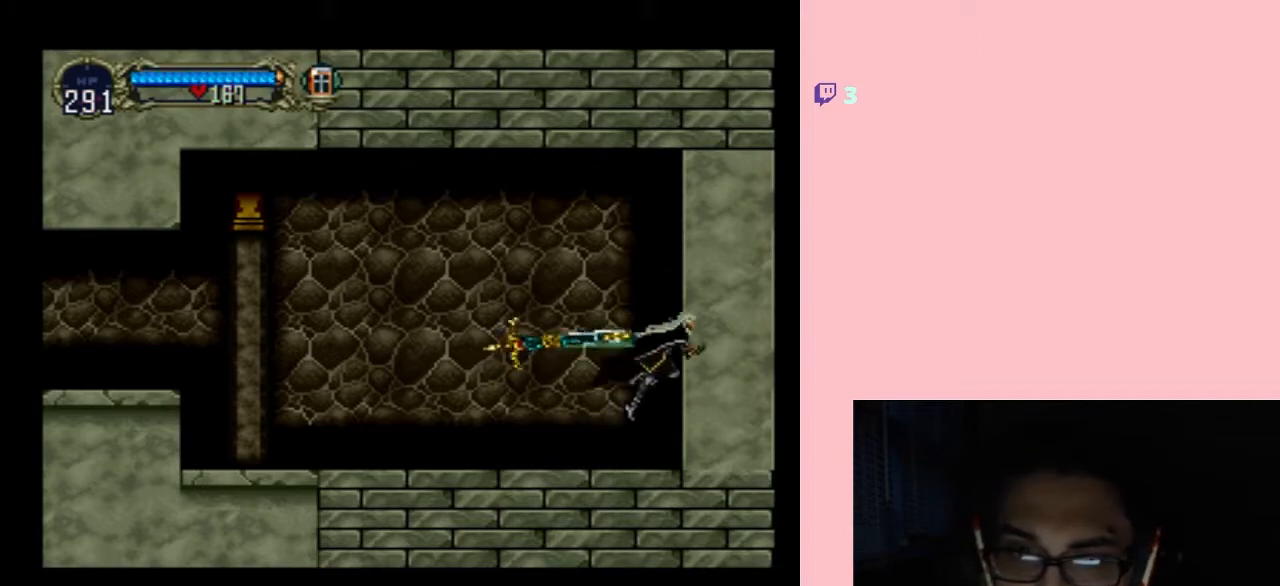
{"dt_ms": 500, "buttons": [], "left_stick": "center", "right_stick": "center", "events": [[17, "DPAD_RIGHT", "up"], [117, "Y", "down"], [150, "DPAD_RIGHT", "down"], [367, "DPAD_RIGHT", "up"], [433, "Y", "up"], [483, "B", "up"]]}
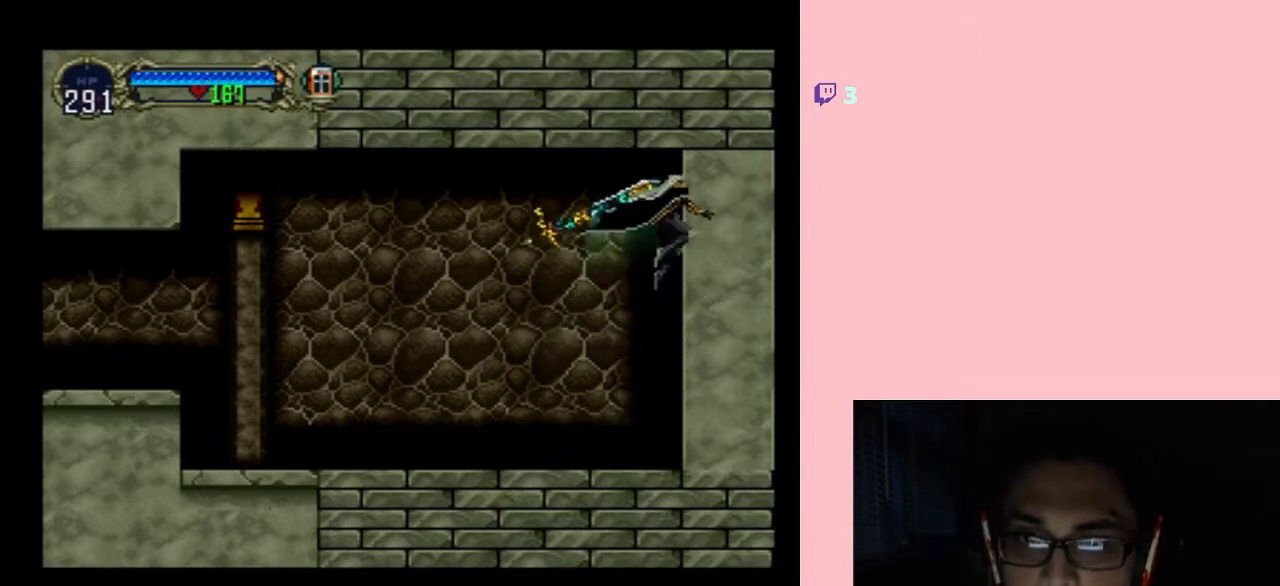
{"dt_ms": 500, "buttons": ["DPAD_RIGHT"], "left_stick": "center", "right_stick": "center", "events": [[50, "DPAD_LEFT", "down"], [333, "DPAD_UP", "down"], [350, "DPAD_LEFT", "up"], [350, "DPAD_RIGHT", "down"], [350, "DPAD_UP", "up"]]}
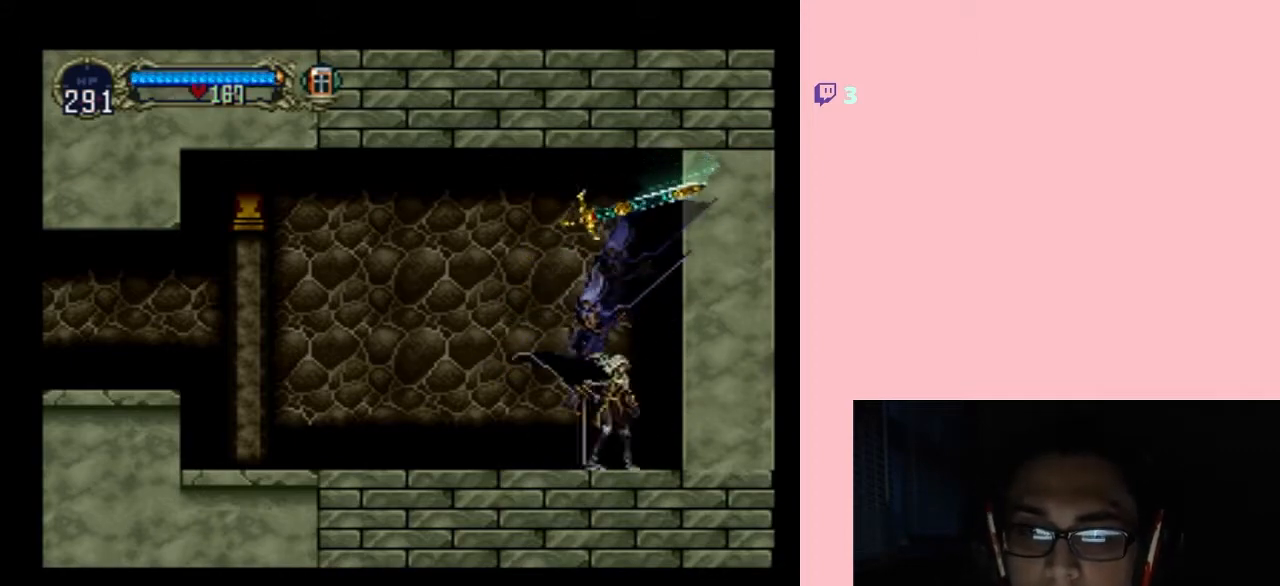
{"dt_ms": 500, "buttons": ["X"], "left_stick": "center", "right_stick": "center", "events": [[33, "DPAD_RIGHT", "up"], [33, "X", "down"], [217, "X", "up"], [333, "X", "down"]]}
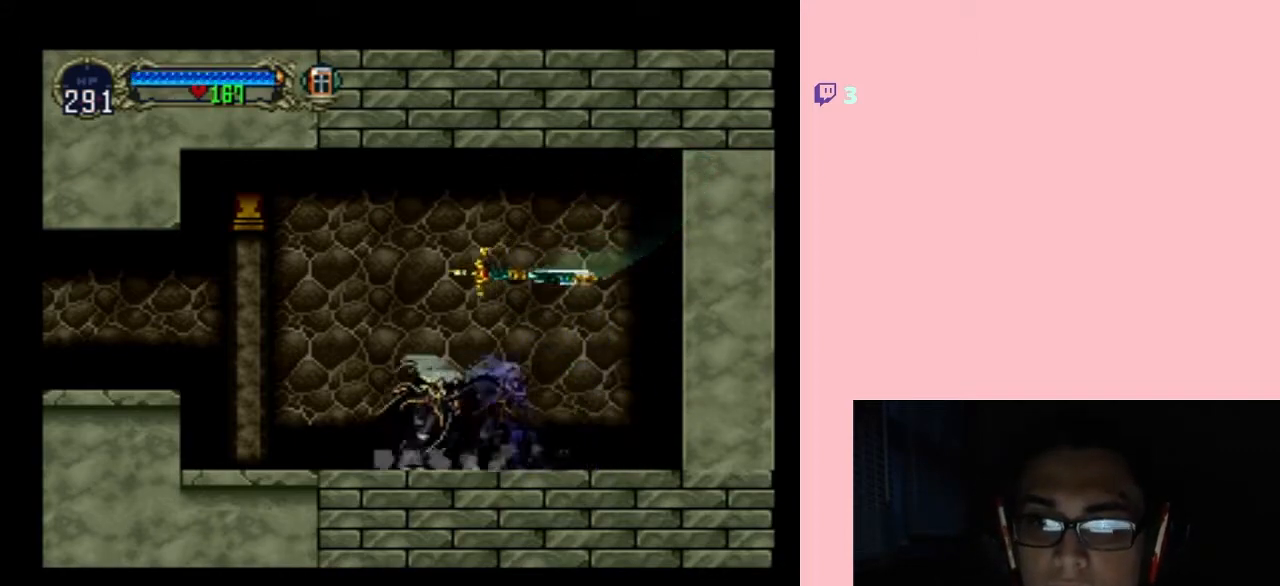
{"dt_ms": 500, "buttons": ["DPAD_LEFT"], "left_stick": "center", "right_stick": "center", "events": [[17, "X", "up"], [83, "X", "down"], [267, "X", "up"], [333, "B", "down"], [333, "DPAD_LEFT", "down"], [500, "B", "up"]]}
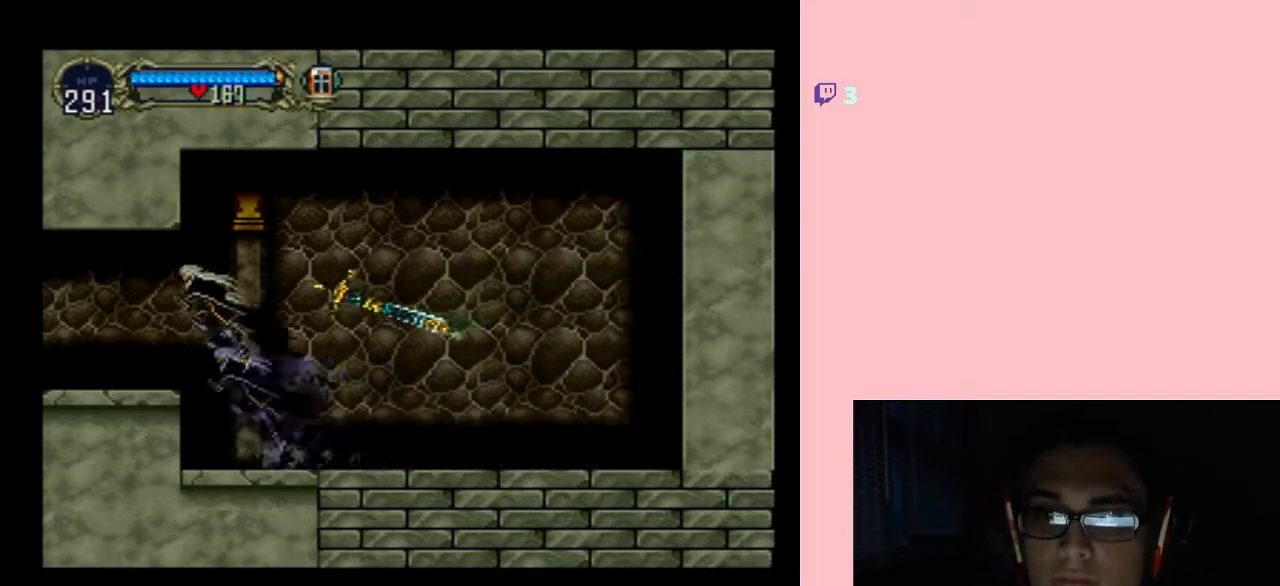
{"dt_ms": 500, "buttons": ["X"], "left_stick": "center", "right_stick": "center", "events": [[300, "DPAD_LEFT", "up"], [300, "DPAD_RIGHT", "down"], [300, "DPAD_UP", "down"], [333, "DPAD_UP", "up"], [367, "X", "down"], [400, "DPAD_RIGHT", "up"]]}
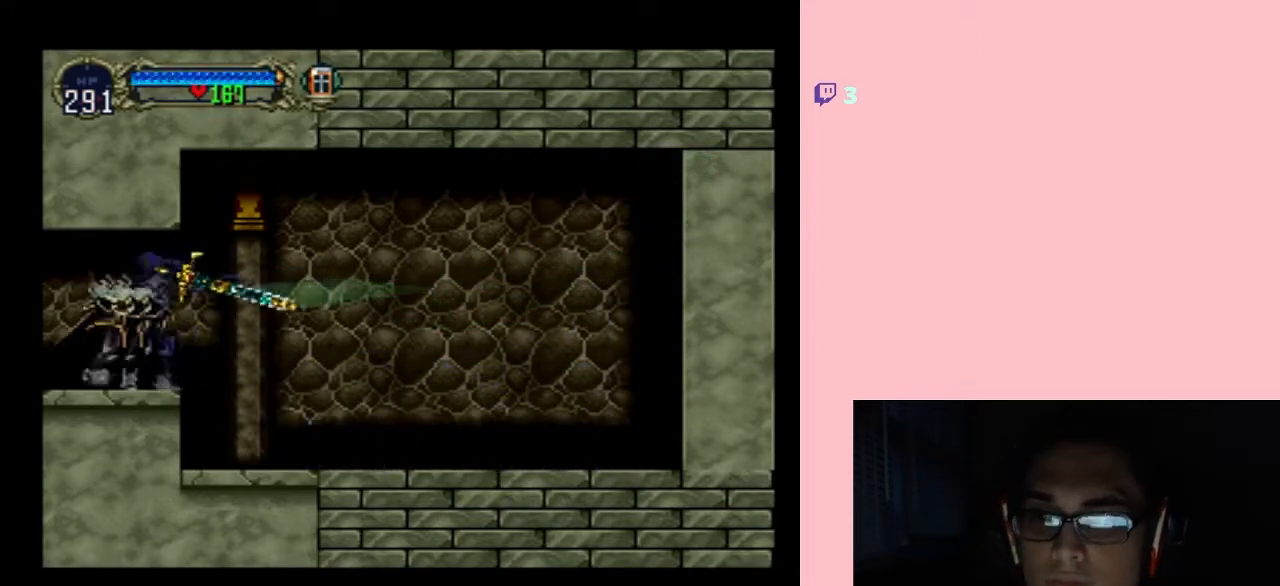
{"dt_ms": 500, "buttons": ["X"], "left_stick": "center", "right_stick": "center", "events": [[50, "X", "up"], [133, "X", "down"], [333, "X", "up"], [467, "X", "down"]]}
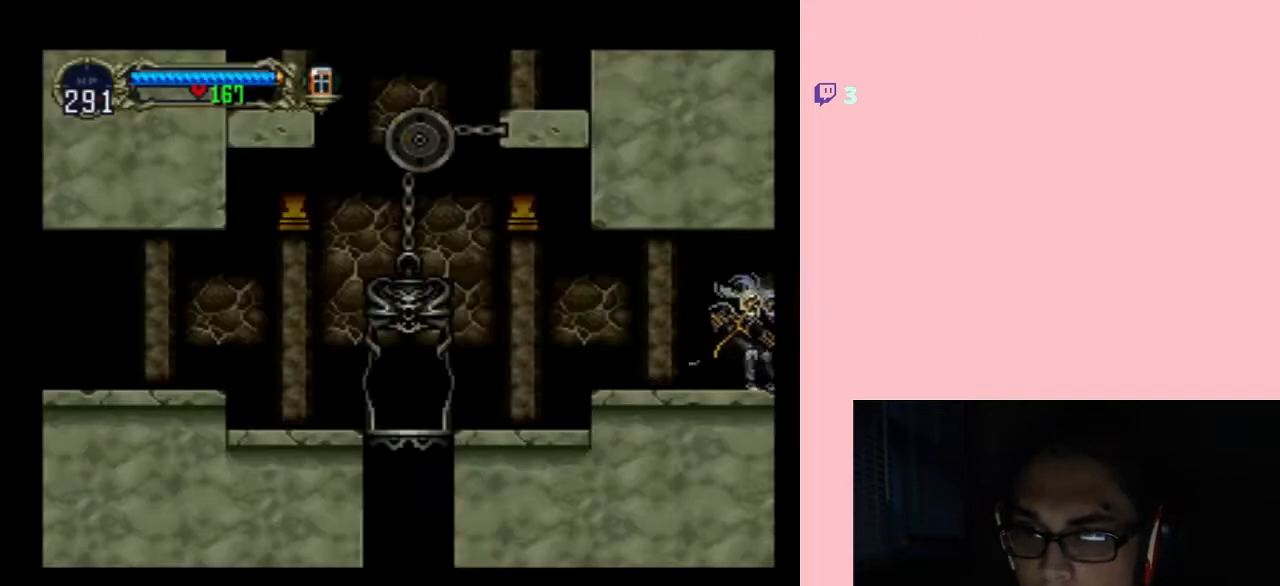
{"dt_ms": 500, "buttons": ["DPAD_LEFT"], "left_stick": "center", "right_stick": "center", "events": [[150, "X", "up"], [300, "DPAD_LEFT", "down"]]}
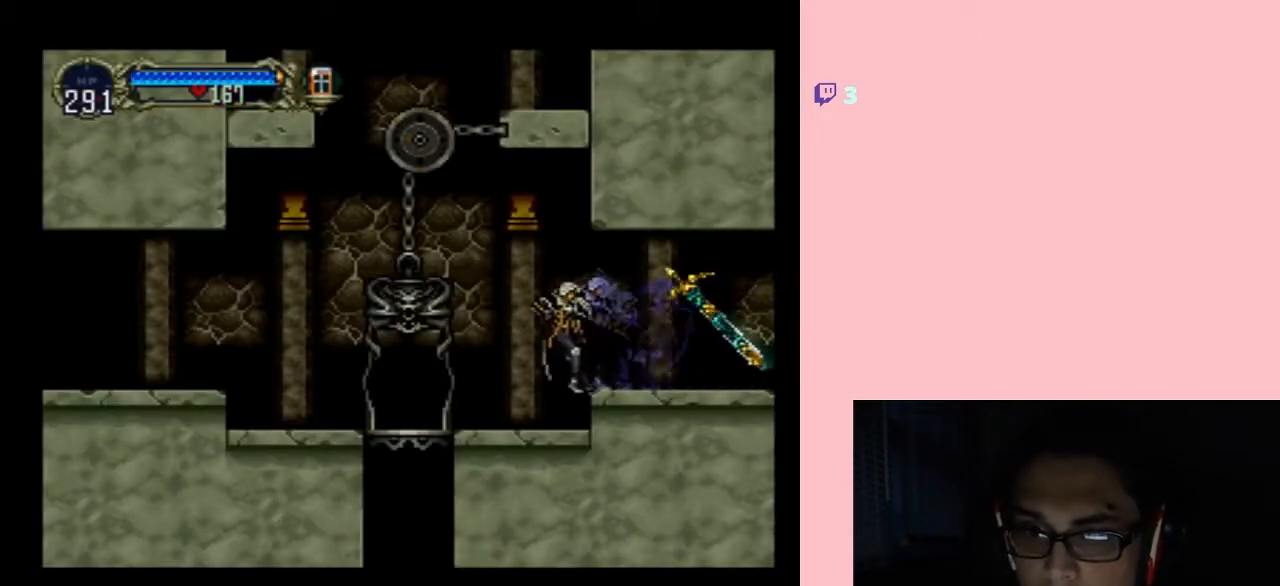
{"dt_ms": 500, "buttons": ["DPAD_LEFT"], "left_stick": "center", "right_stick": "center", "events": [[133, "B", "down"], [233, "DPAD_LEFT", "up"], [500, "B", "up"], [500, "DPAD_LEFT", "down"]]}
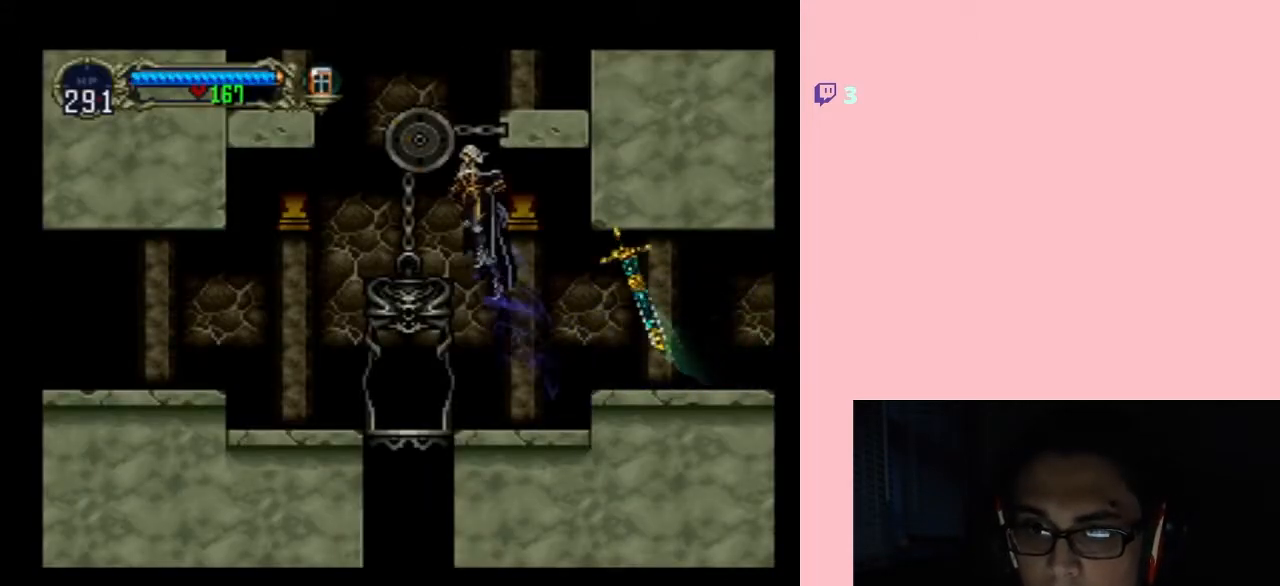
{"dt_ms": 1000, "buttons": ["B", "DPAD_RIGHT"], "left_stick": "center", "right_stick": "center"}
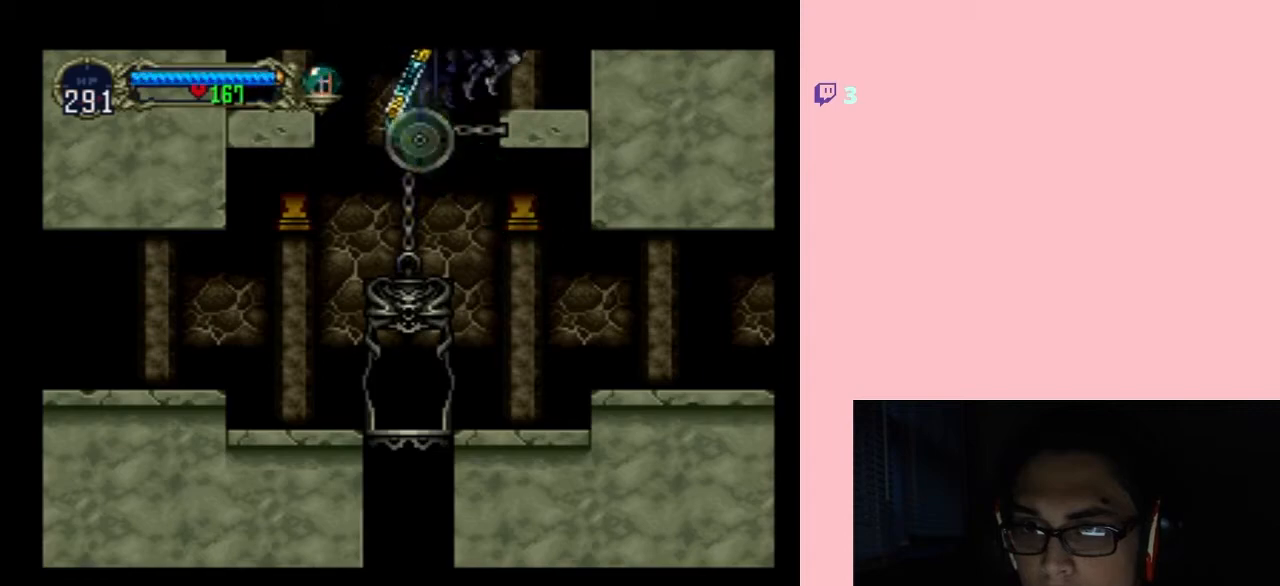
{"dt_ms": 500, "buttons": ["B", "DPAD_LEFT"], "left_stick": "center", "right_stick": "center", "events": [[50, "B", "up"], [150, "DPAD_RIGHT", "up"], [217, "B", "down"], [333, "DPAD_LEFT", "down"]]}